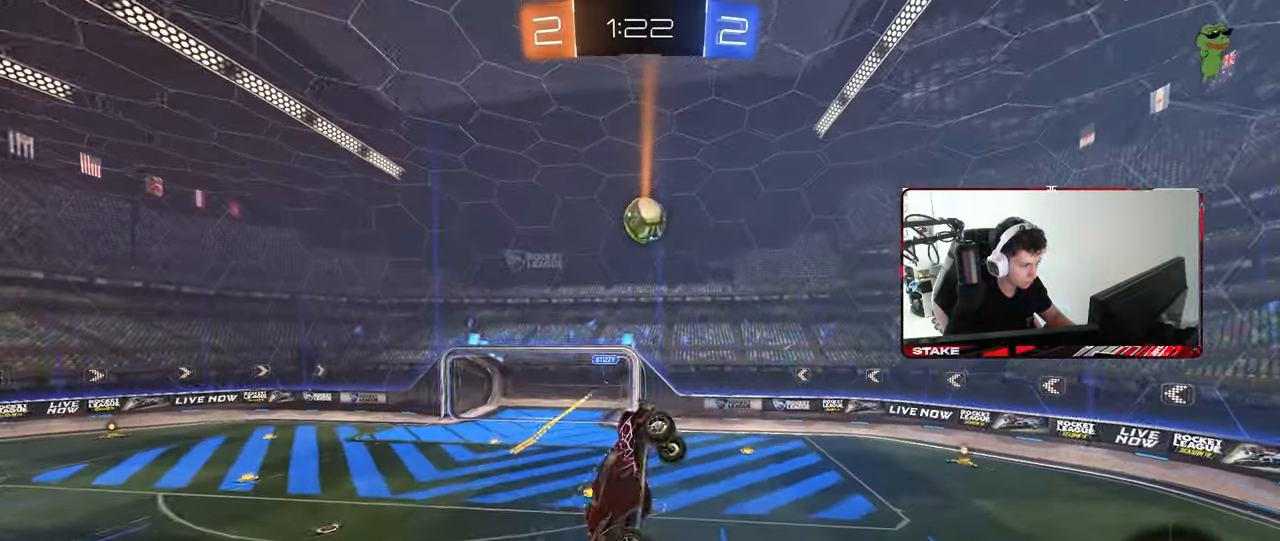
Gameplay with keyboard and mouse; each line is a JSON object with the keys and mouse buttons held at the frame after it. "events" lists presses ("down") and releases ("up") of "1", "2", "3", "4", "5", "a", "alt", "c", "caps_lock", "ctrl", "d", "e", "f", "g", "q", "r", "s", "shift", "space", "t", "tab", "v", "w", "x", "z", "mouse_left", "mouse_wheel" and "mouse_right" between this image and that frame as [ms after this image, input, new state], when the widget could be followed in between. "mouse_left", "mouse_wheel", "mouse_right" = the "left", "wheel", "right" buttons of the "mouse" list. No other keys are recorded. "wheel" means that the mouse wheel is clicked or scrolled. "mouse_move" is the direction in which the mouse moves at that frame (one of eight, or "still"), when it could be read.
{"keys": ["shift"], "mouse": ["left"], "mouse_move": "still", "events": [[67, "a", "up"], [67, "d", "down"], [67, "shift", "up"], [150, "shift", "down"], [250, "shift", "up"], [333, "s", "down"], [483, "d", "up"], [483, "s", "up"], [483, "shift", "down"]]}
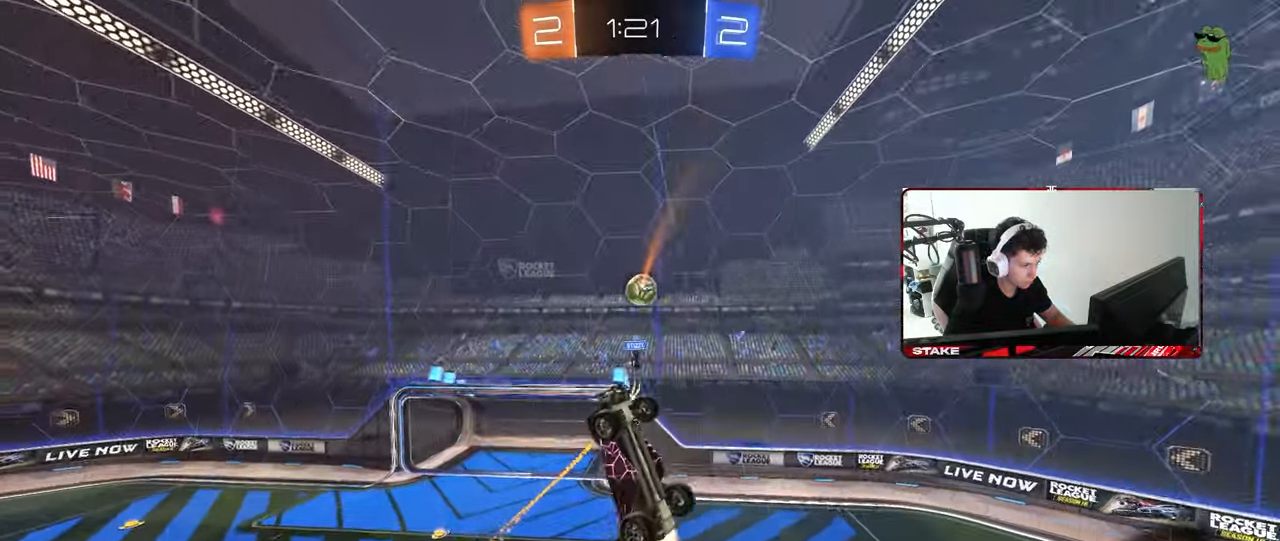
{"keys": ["a", "s"], "mouse": [], "mouse_move": "still", "events": [[33, "d", "down"], [167, "mouse_left", "up"], [167, "shift", "up"], [217, "a", "down"], [217, "d", "up"], [450, "s", "down"]]}
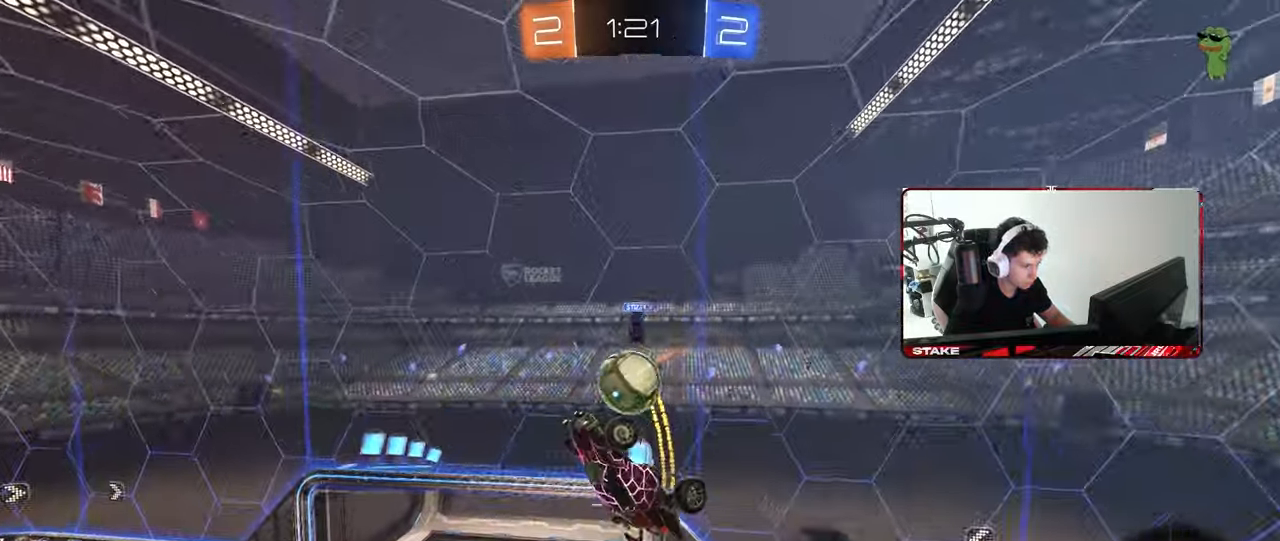
{"keys": ["d", "shift", "w"], "mouse": [], "mouse_move": "up", "events": [[183, "s", "up"], [233, "a", "up"], [233, "d", "down"], [283, "shift", "down"], [333, "w", "down"]]}
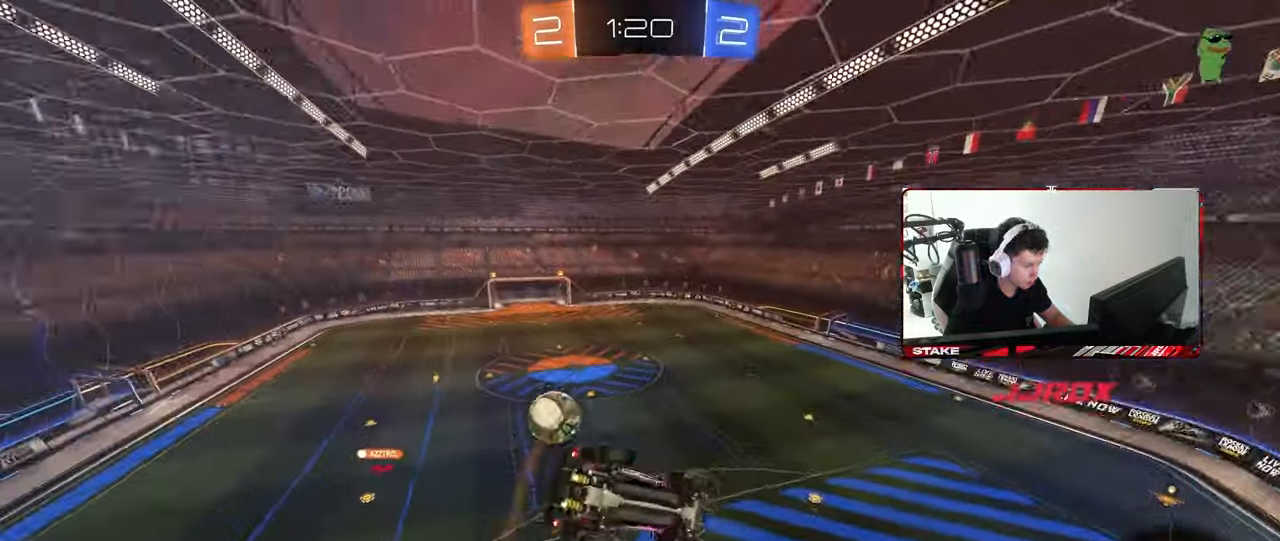
{"keys": ["w"], "mouse": [], "mouse_move": "still", "events": [[17, "shift", "up"], [117, "d", "up"], [383, "d", "down"], [433, "d", "up"]]}
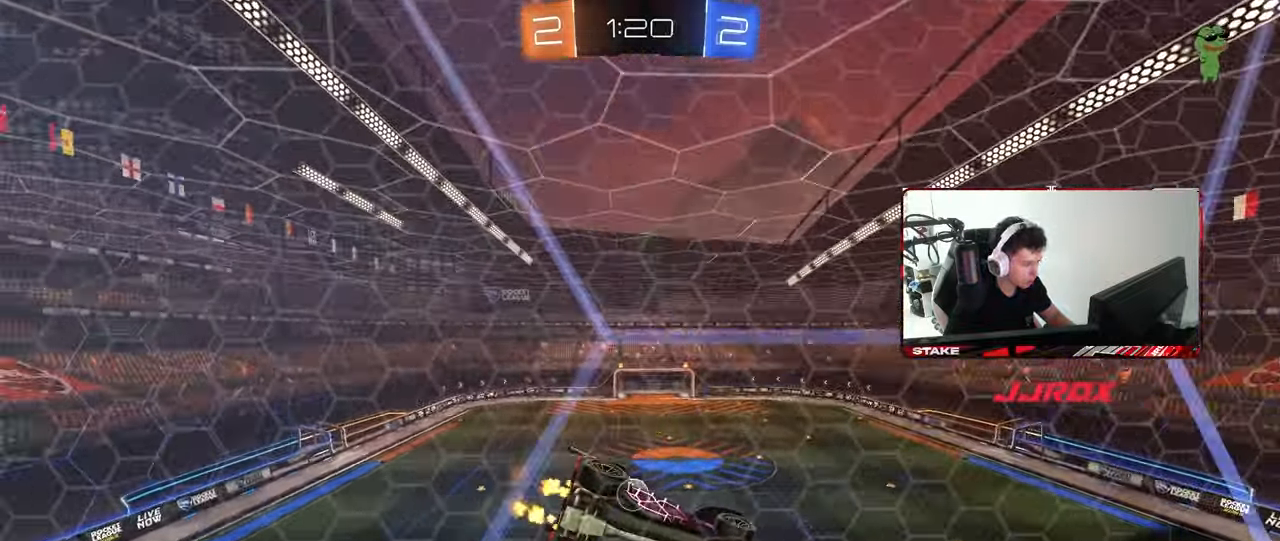
{"keys": ["a", "w"], "mouse": [], "mouse_move": "still", "events": [[133, "a", "down"], [217, "a", "up"], [500, "a", "down"]]}
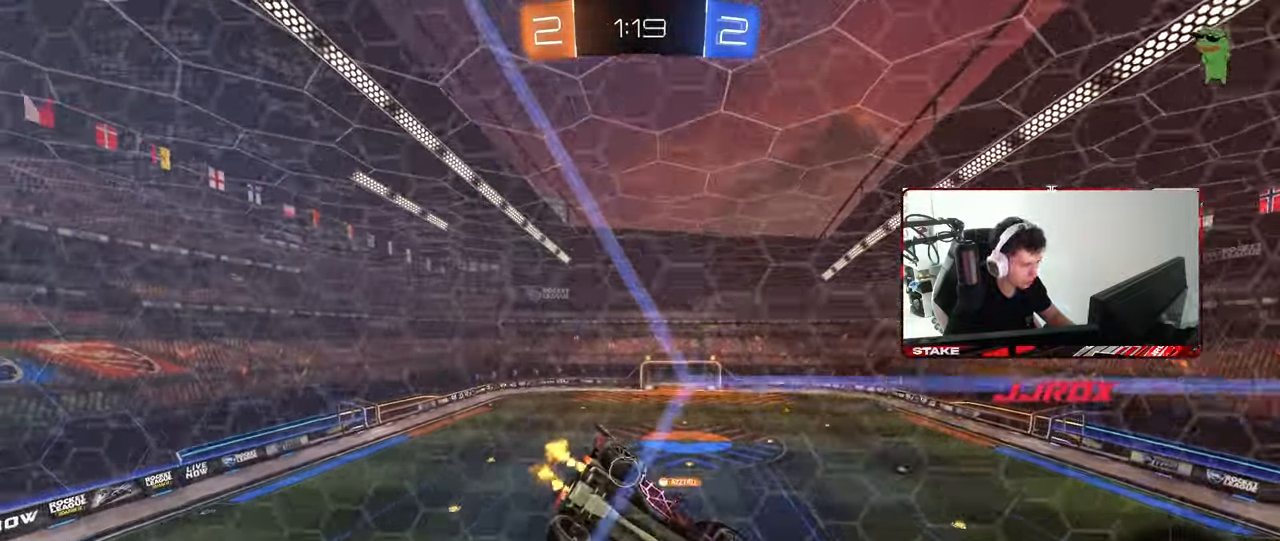
{"keys": ["a", "s"], "mouse": ["right"], "mouse_move": "still", "events": [[83, "s", "down"], [83, "w", "up"], [467, "mouse_right", "down"]]}
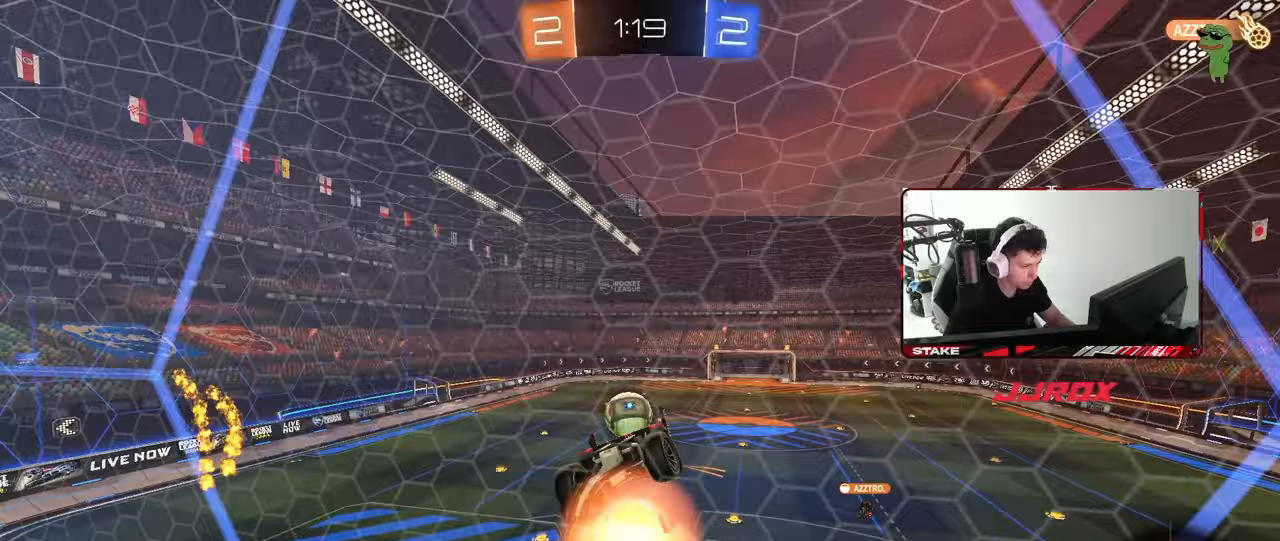
{"keys": ["a", "d", "s"], "mouse": [], "mouse_move": "still", "events": [[17, "shift", "down"], [200, "shift", "up"], [250, "mouse_right", "up"], [350, "d", "down"]]}
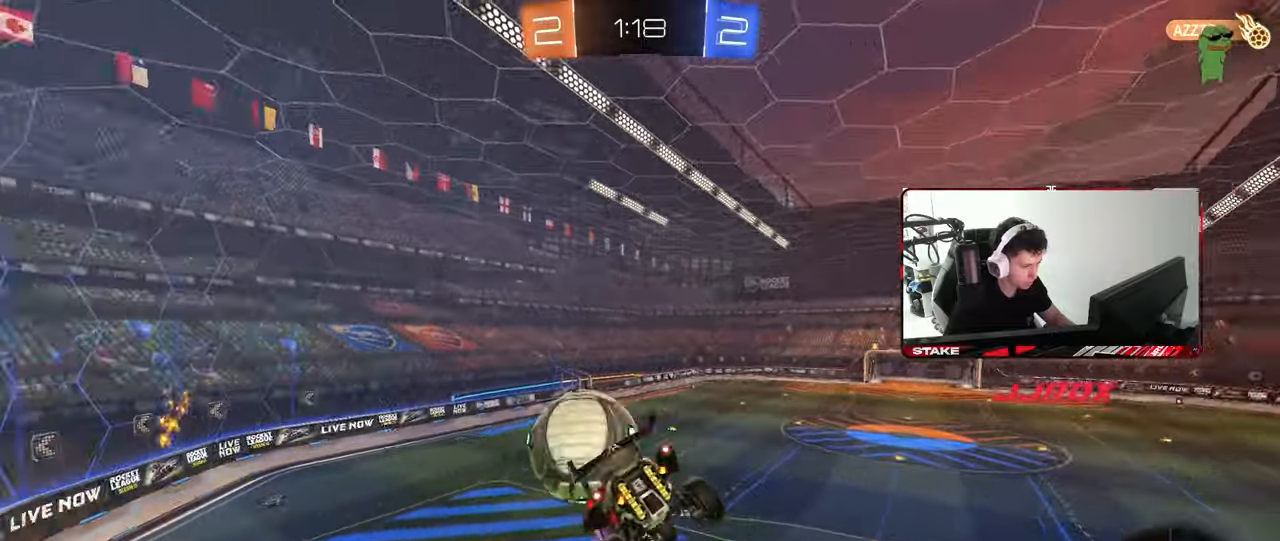
{"keys": ["a", "s", "shift", "w"], "mouse": ["left", "right"], "mouse_move": "still", "events": [[33, "d", "up"], [83, "mouse_left", "down"], [83, "s", "up"], [167, "d", "down"], [167, "w", "down"], [217, "a", "up"], [267, "d", "up"], [317, "d", "down"], [350, "d", "up"], [400, "a", "down"], [400, "mouse_right", "down"], [400, "shift", "down"], [500, "s", "down"]]}
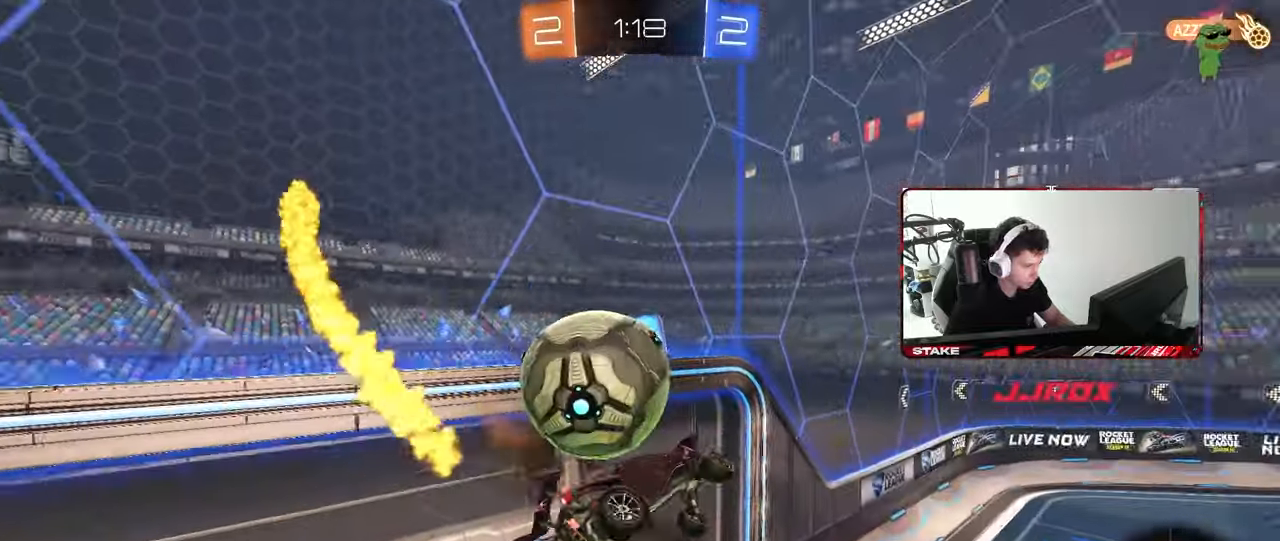
{"keys": ["a", "s", "shift"], "mouse": [], "mouse_move": "still", "events": [[50, "w", "up"], [133, "mouse_left", "up"], [133, "mouse_right", "up"]]}
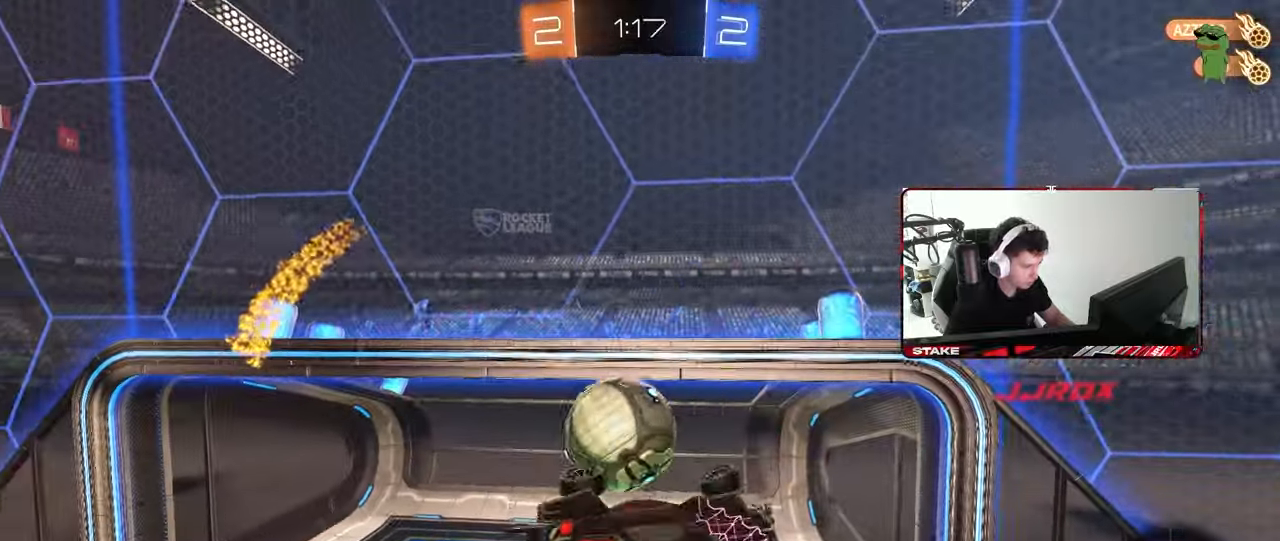
{"keys": ["a", "shift", "w"], "mouse": [], "mouse_move": "up-right", "events": [[17, "s", "up"], [117, "w", "down"], [250, "space", "down"], [400, "space", "up"]]}
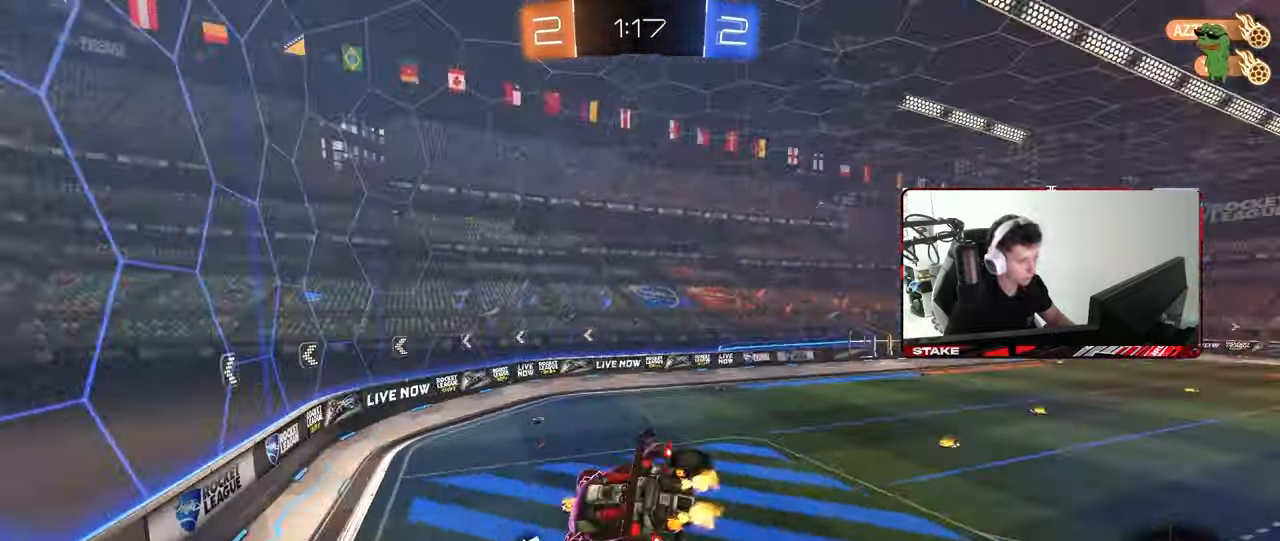
{"keys": ["a", "shift", "w"], "mouse": [], "mouse_move": "still", "events": [[217, "space", "down"], [367, "space", "up"]]}
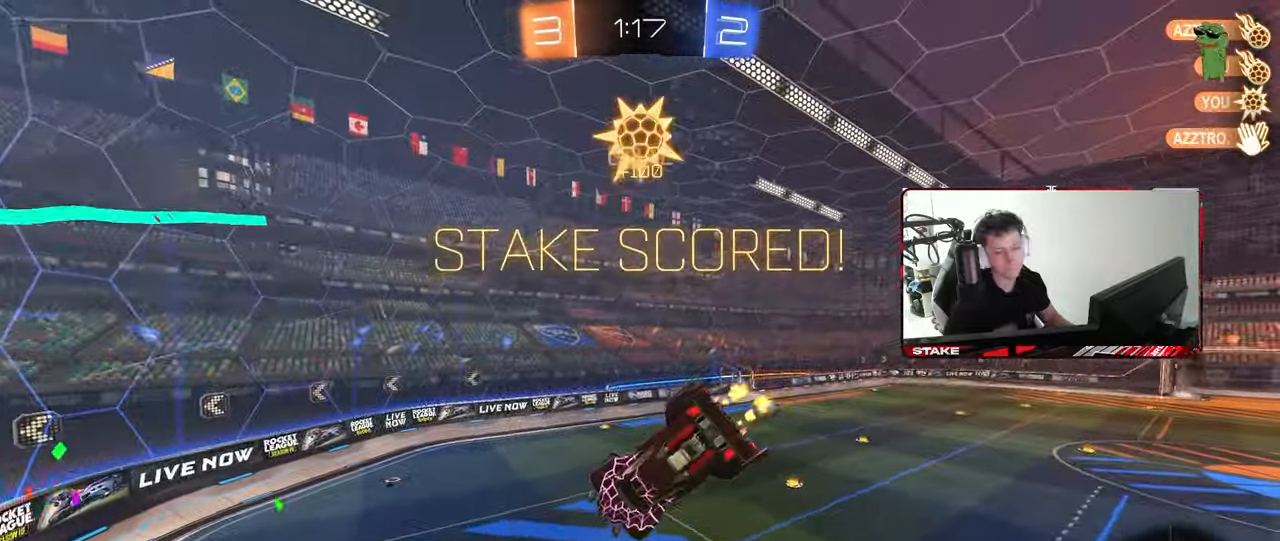
{"keys": ["d", "w"], "mouse": [], "mouse_move": "still", "events": [[367, "shift", "up"], [417, "a", "up"], [417, "d", "down"]]}
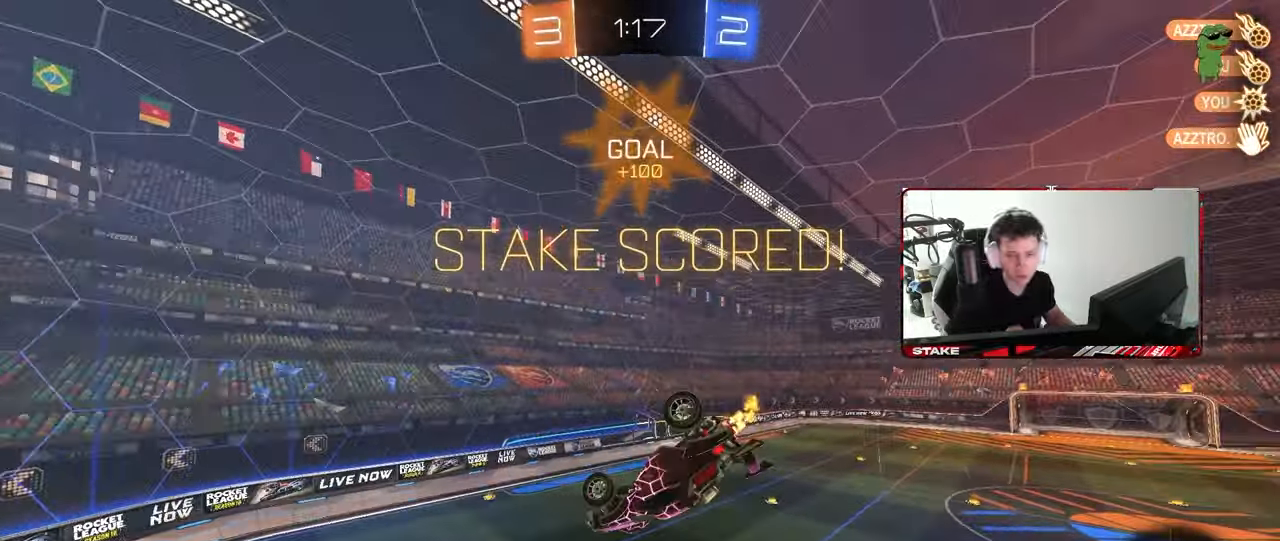
{"keys": ["d"], "mouse": [], "mouse_move": "still", "events": [[67, "q", "down"], [250, "w", "up"], [350, "q", "up"]]}
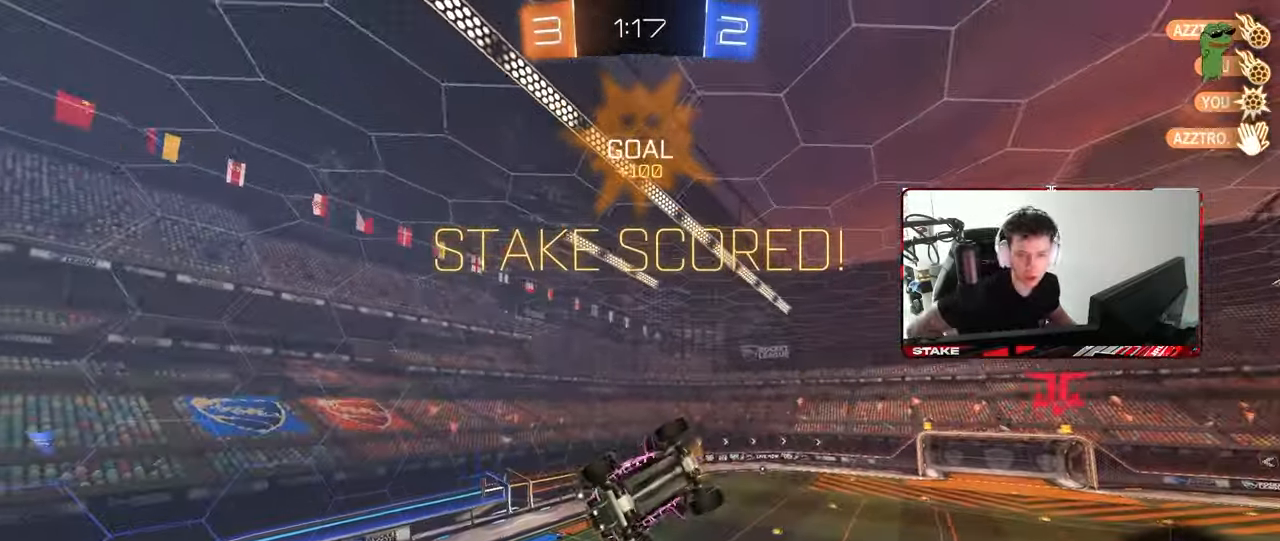
{"keys": ["a", "d", "q"], "mouse": [], "mouse_move": "still", "events": [[117, "q", "down"], [500, "a", "down"]]}
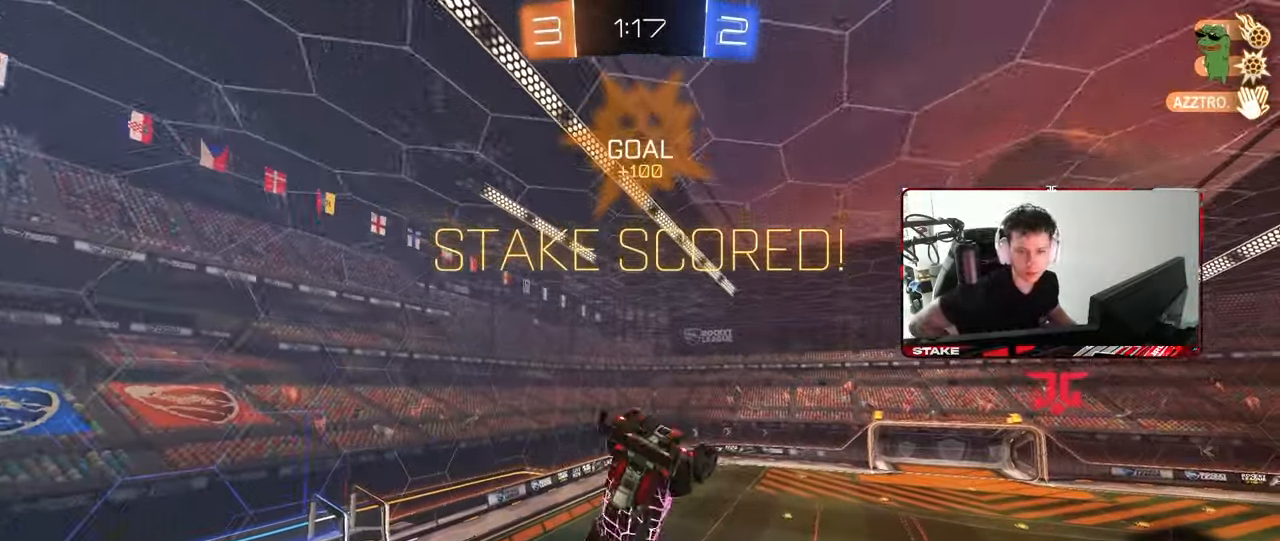
{"keys": ["a", "d", "q", "s"], "mouse": [], "mouse_move": "still", "events": [[50, "d", "up"], [333, "d", "down"], [333, "s", "down"]]}
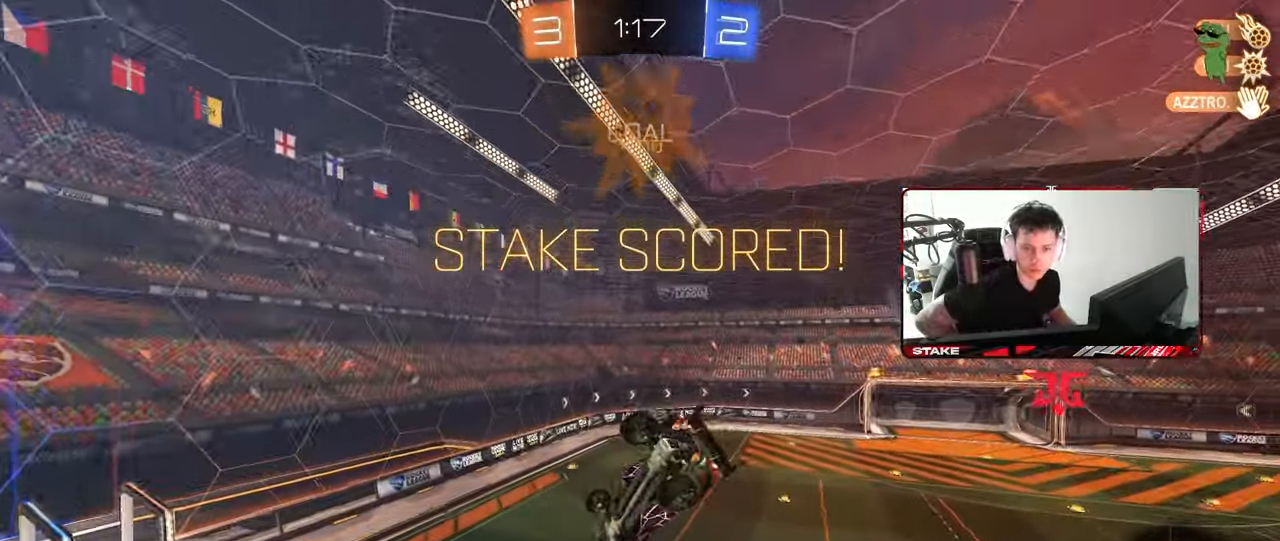
{"keys": [], "mouse": [], "mouse_move": "still", "events": [[67, "s", "up"], [250, "d", "up"], [383, "a", "up"], [383, "q", "up"]]}
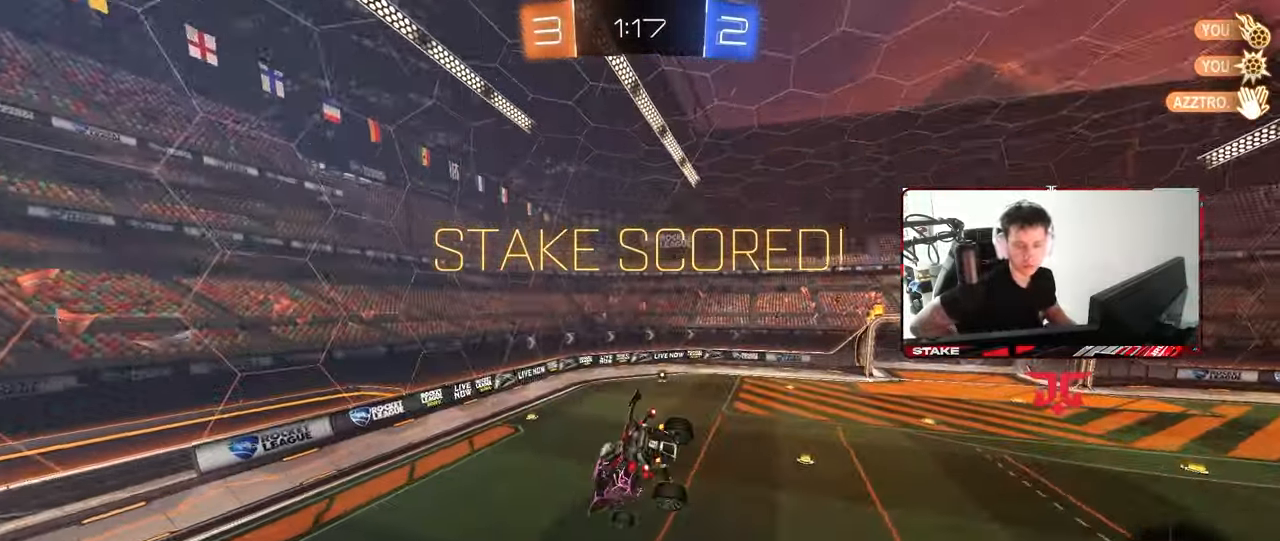
{"keys": ["a", "shift"], "mouse": [], "mouse_move": "still", "events": [[33, "d", "down"], [33, "shift", "down"], [117, "s", "down"], [317, "shift", "up"], [350, "d", "up"], [400, "s", "up"], [500, "a", "down"], [500, "shift", "down"]]}
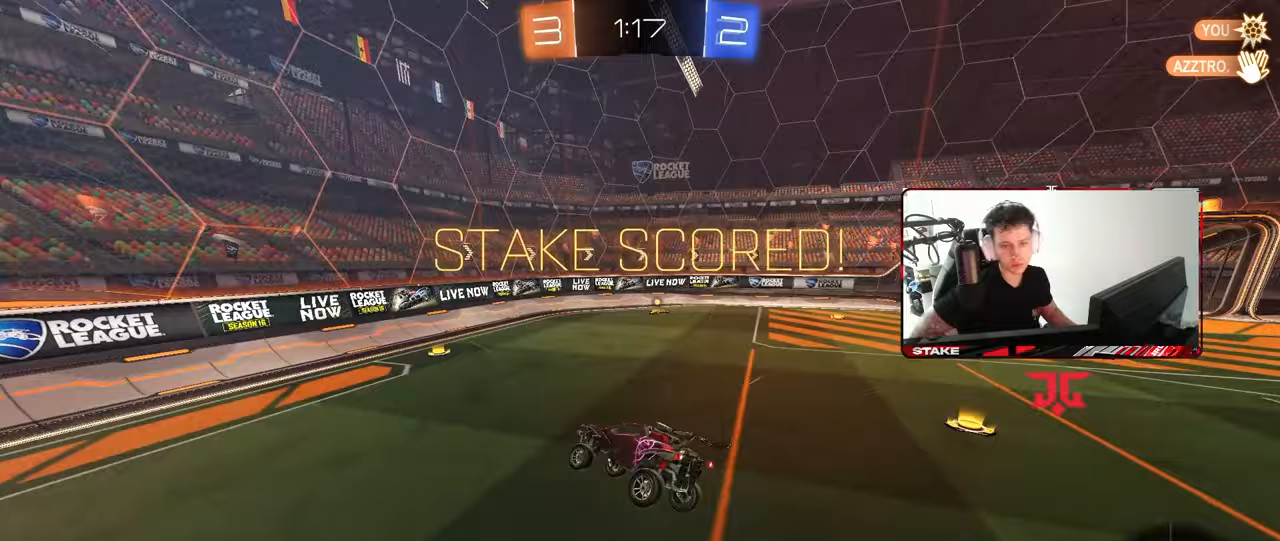
{"keys": [], "mouse": [], "mouse_move": "up-right", "events": [[100, "a", "up"], [100, "shift", "up"], [333, "w", "down"], [417, "w", "up"]]}
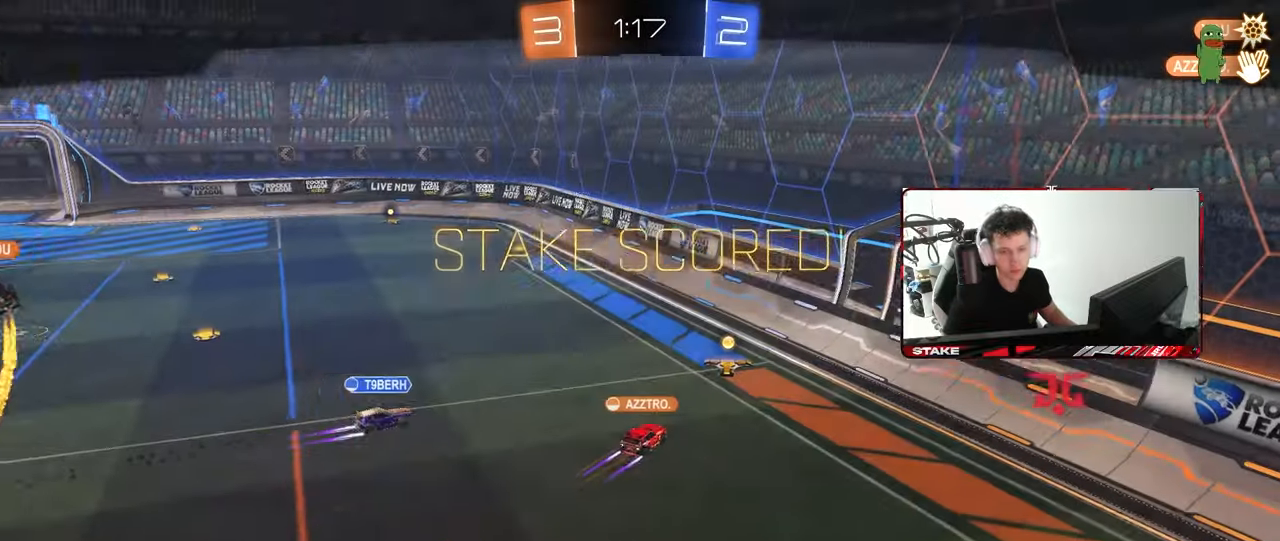
{"keys": [], "mouse": ["right"], "mouse_move": "still", "events": [[17, "mouse_right", "down"], [100, "mouse_right", "up"], [100, "tab", "down"], [200, "mouse_right", "down"], [300, "mouse_right", "up"], [333, "mouse_right", "down"], [483, "tab", "up"]]}
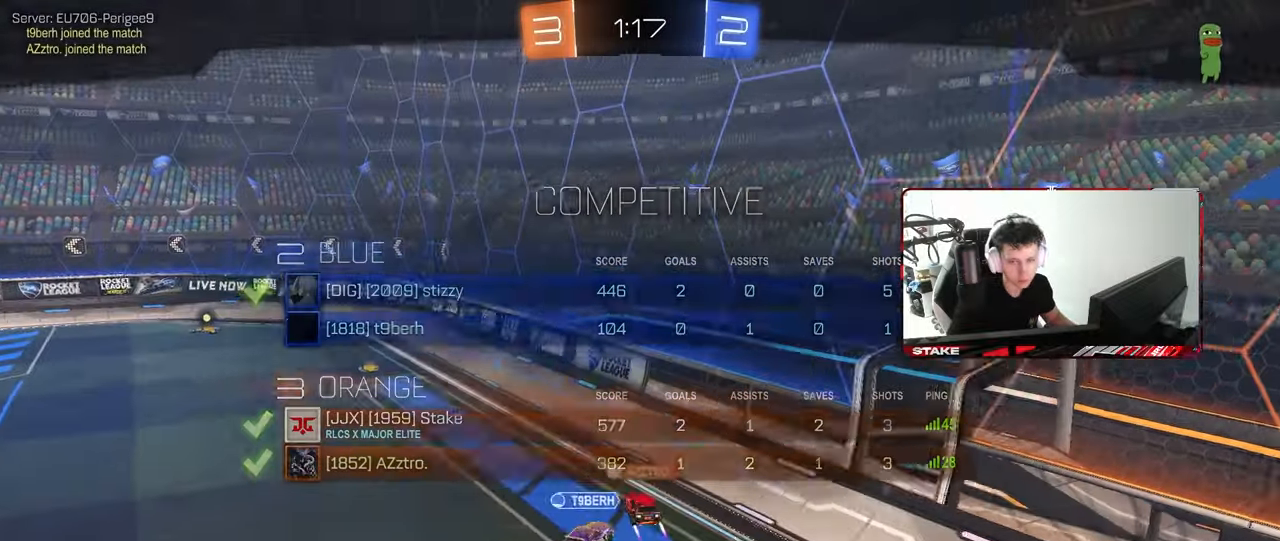
{"keys": ["tab"], "mouse": [], "mouse_move": "right", "events": [[33, "mouse_right", "up"], [350, "mouse_right", "down"], [450, "mouse_right", "up"], [450, "tab", "down"]]}
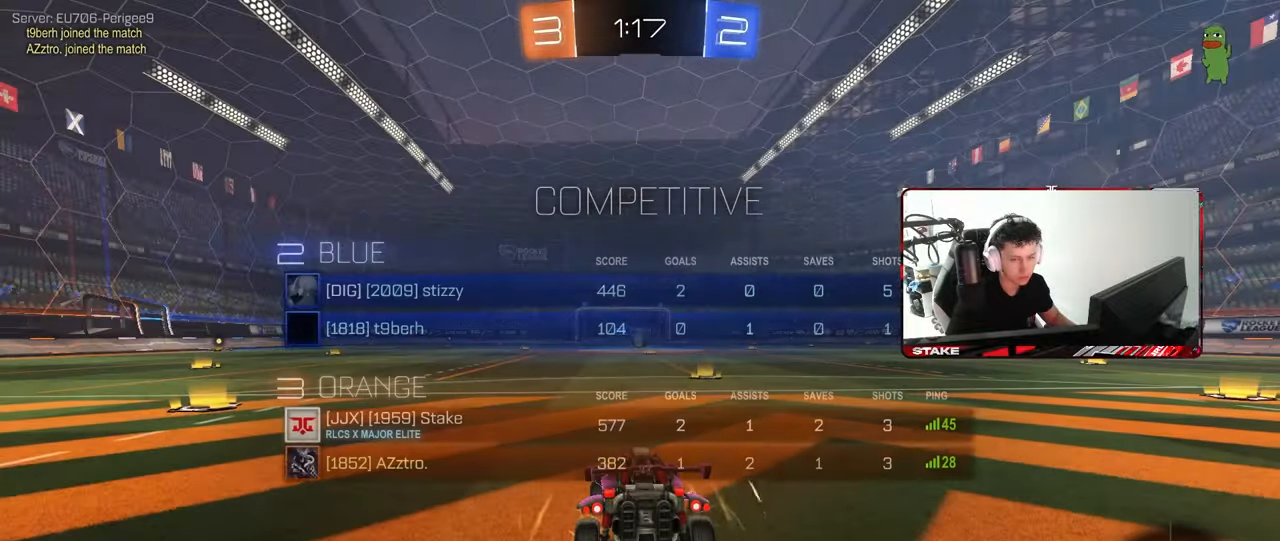
{"keys": [], "mouse": ["wheel"], "mouse_move": "still", "events": [[50, "mouse_wheel", "down"], [100, "tab", "up"], [183, "mouse_wheel", "up"], [233, "z", "down"], [283, "x", "down"], [333, "mouse_wheel", "down"], [333, "z", "up"], [367, "x", "up"], [417, "mouse_wheel", "up"], [467, "mouse_wheel", "down"]]}
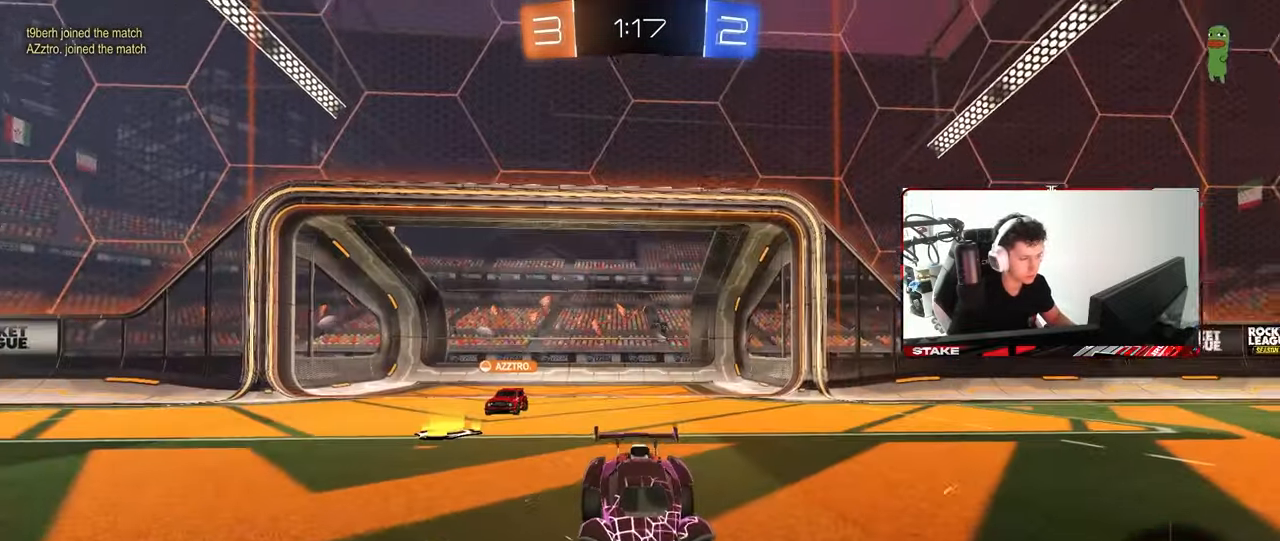
{"keys": [], "mouse": ["wheel"], "mouse_move": "up-right", "events": [[117, "mouse_wheel", "up"], [250, "mouse_wheel", "down"], [300, "z", "down"], [333, "mouse_wheel", "up"], [333, "x", "down"], [383, "z", "up"], [433, "mouse_wheel", "down"], [433, "x", "up"]]}
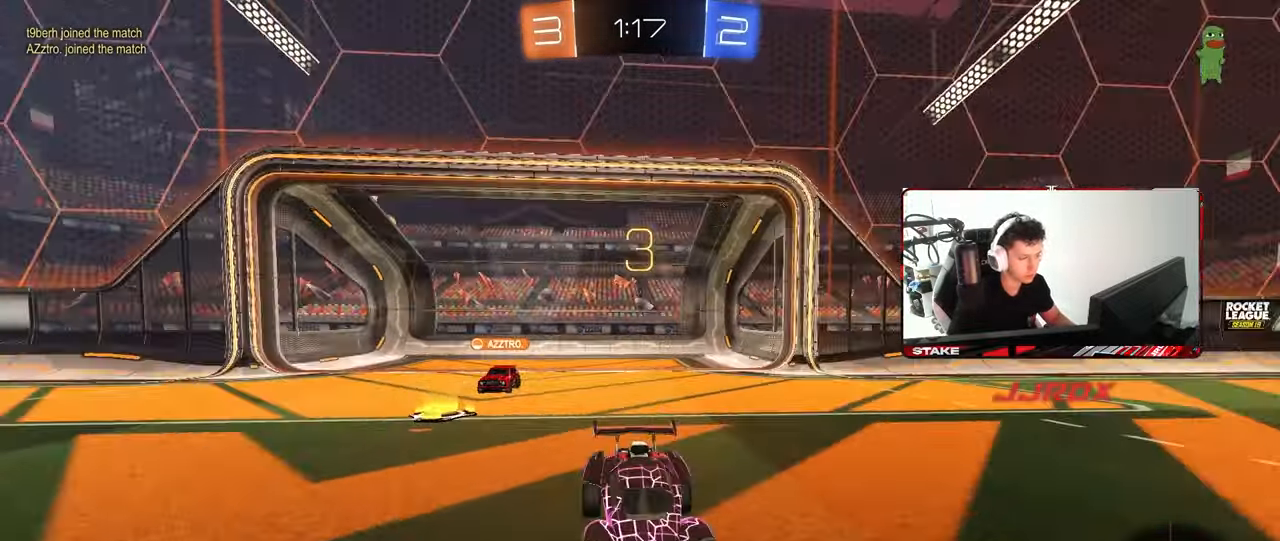
{"keys": [], "mouse": [], "mouse_move": "right", "events": [[33, "mouse_wheel", "up"], [117, "mouse_wheel", "down"], [117, "tab", "down"], [217, "mouse_wheel", "up"], [267, "mouse_wheel", "down"], [350, "tab", "up"], [400, "mouse_wheel", "up"]]}
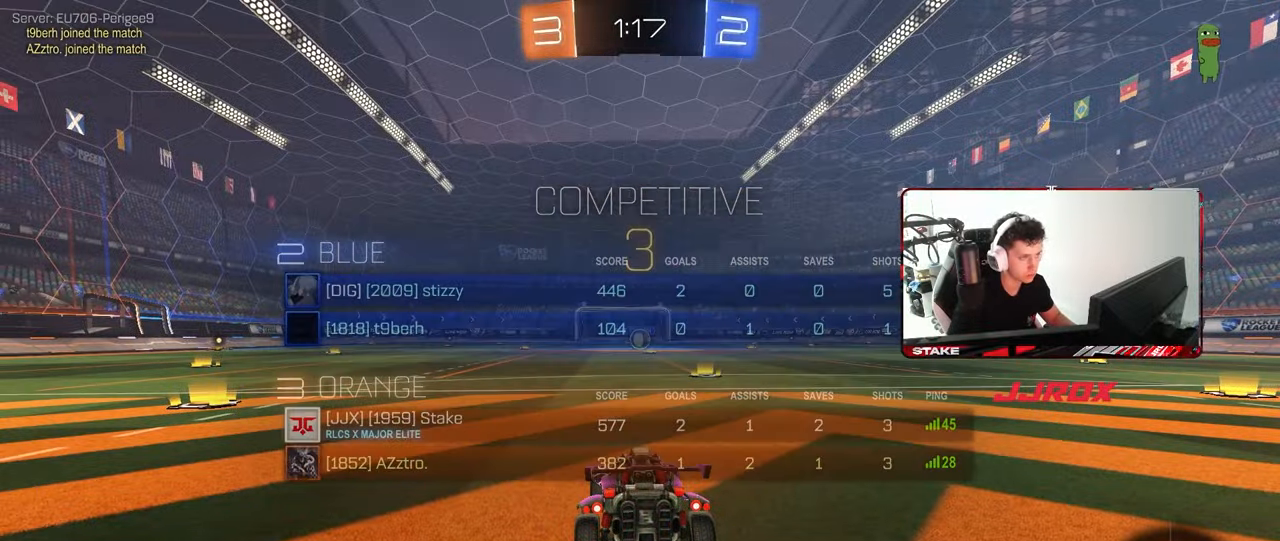
{"keys": ["tab"], "mouse": ["left"], "mouse_move": "still", "events": [[50, "x", "down"], [50, "z", "down"], [100, "z", "up"], [150, "x", "up"], [467, "mouse_left", "down"], [467, "tab", "down"]]}
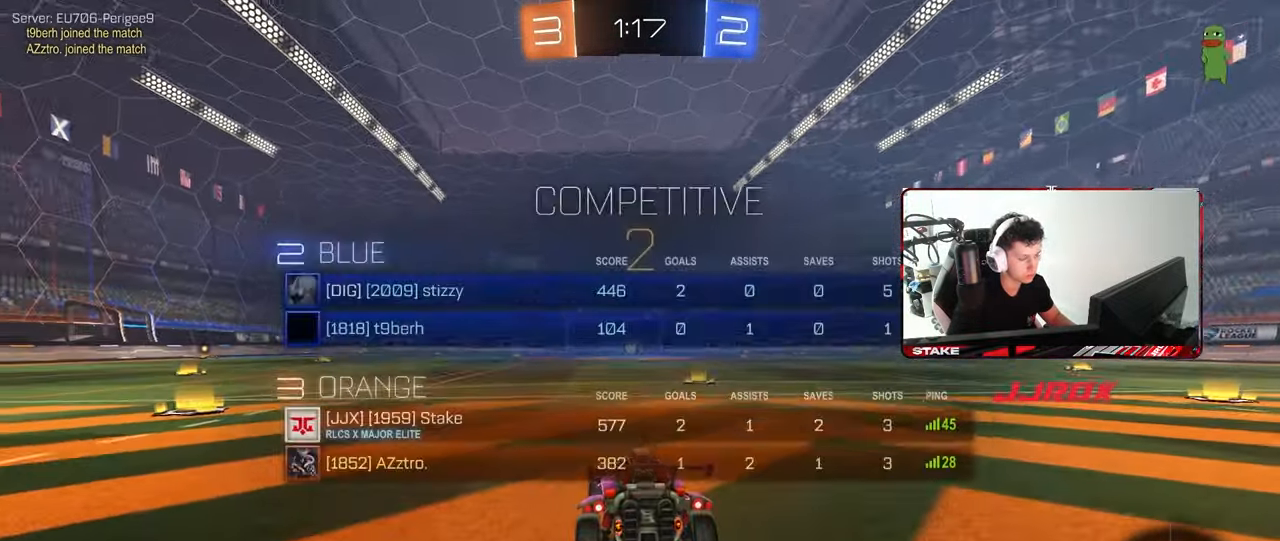
{"keys": ["w"], "mouse": ["left"], "mouse_move": "left", "events": [[150, "w", "down"], [250, "tab", "up"]]}
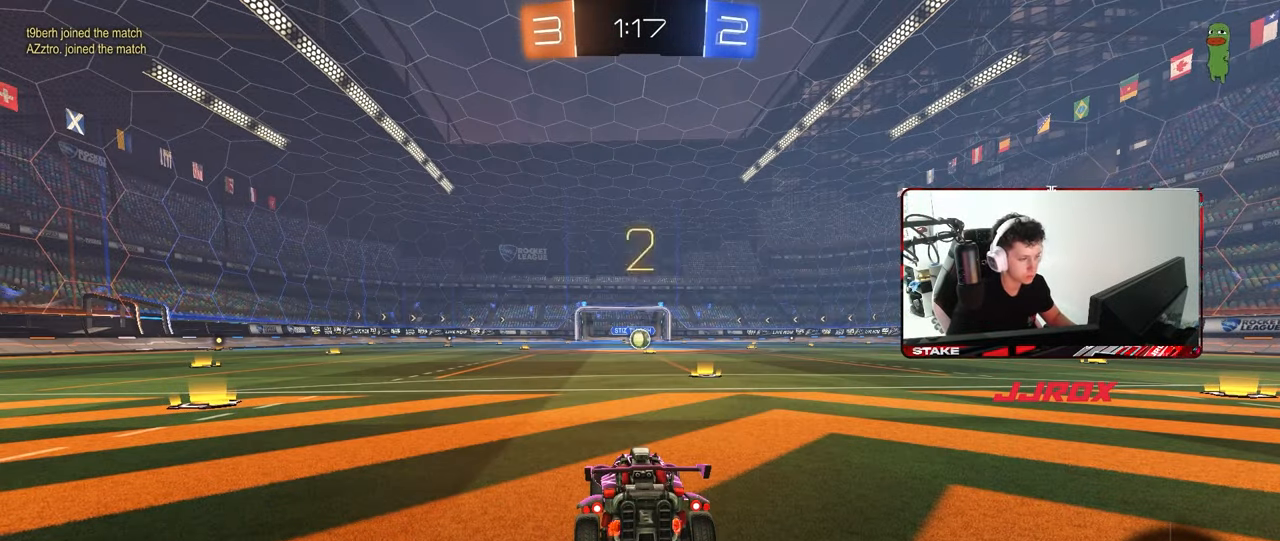
{"keys": ["w"], "mouse": ["left"], "mouse_move": "up-left", "events": [[217, "tab", "down"], [500, "tab", "up"]]}
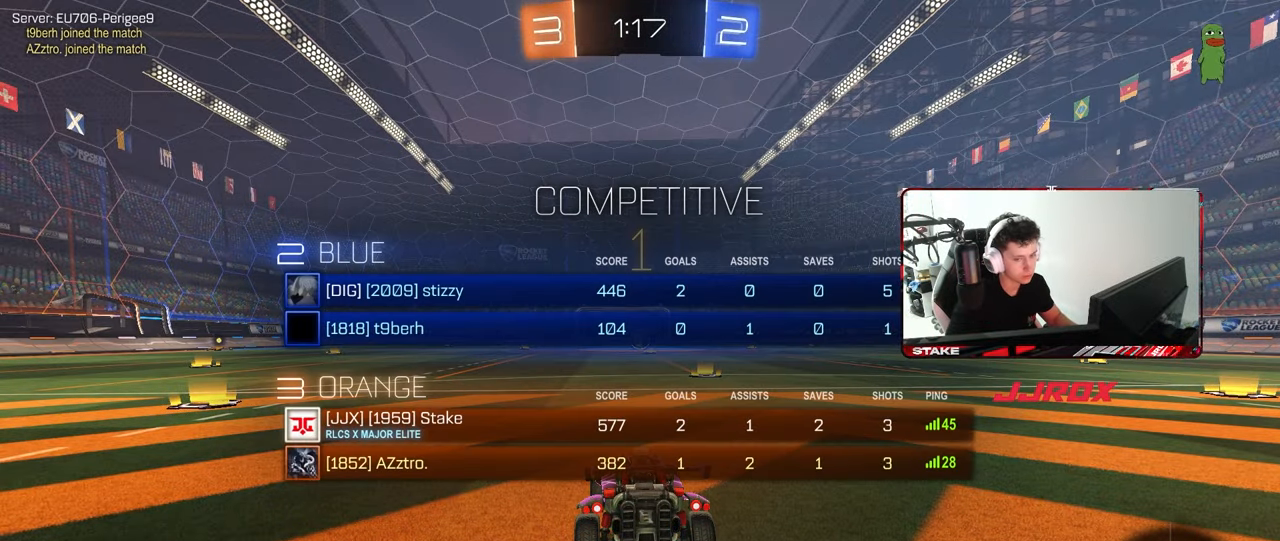
{"keys": ["w"], "mouse": ["left"], "mouse_move": "left", "events": []}
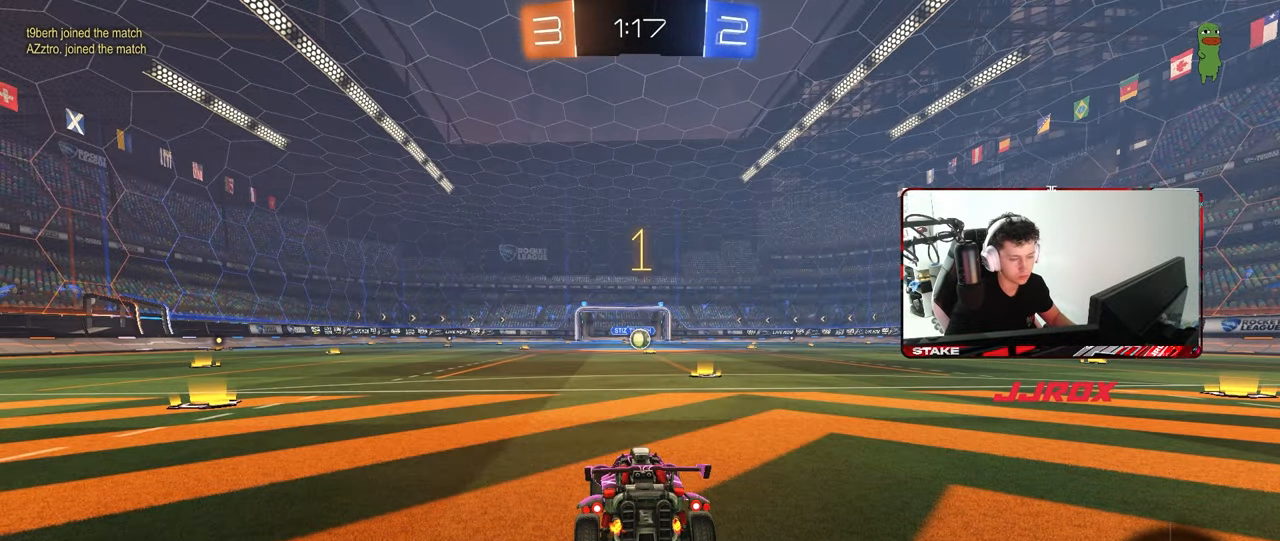
{"keys": ["a", "w"], "mouse": ["left", "right"], "mouse_move": "still", "events": [[67, "d", "down"], [200, "d", "up"], [433, "mouse_right", "down"], [483, "a", "down"]]}
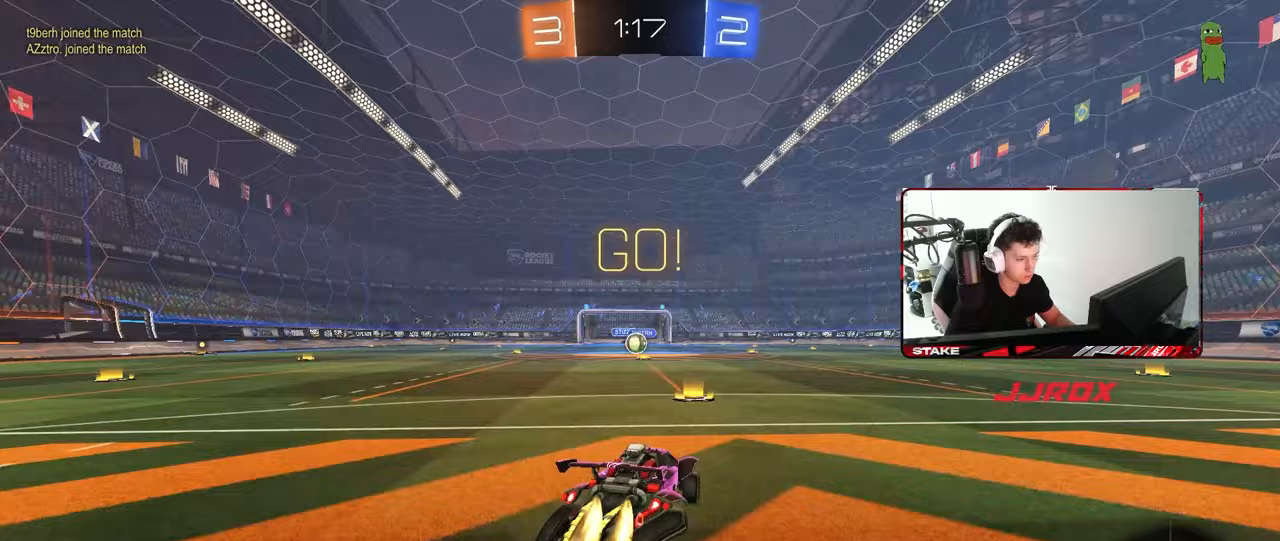
{"keys": ["a", "s", "shift"], "mouse": ["left"], "mouse_move": "still", "events": [[33, "mouse_right", "up"], [33, "shift", "down"], [83, "mouse_right", "down"], [133, "s", "down"], [133, "w", "up"], [217, "mouse_right", "up"]]}
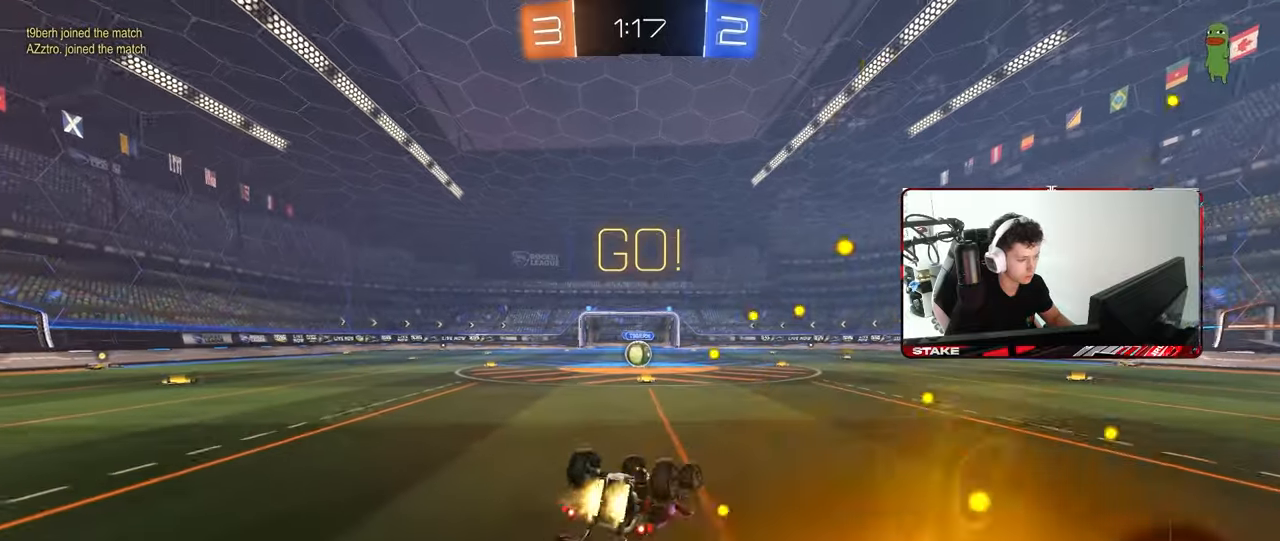
{"keys": [], "mouse": [], "mouse_move": "still", "events": [[50, "s", "up"], [133, "s", "down"], [333, "mouse_left", "up"], [333, "shift", "up"], [383, "s", "up"], [417, "a", "up"]]}
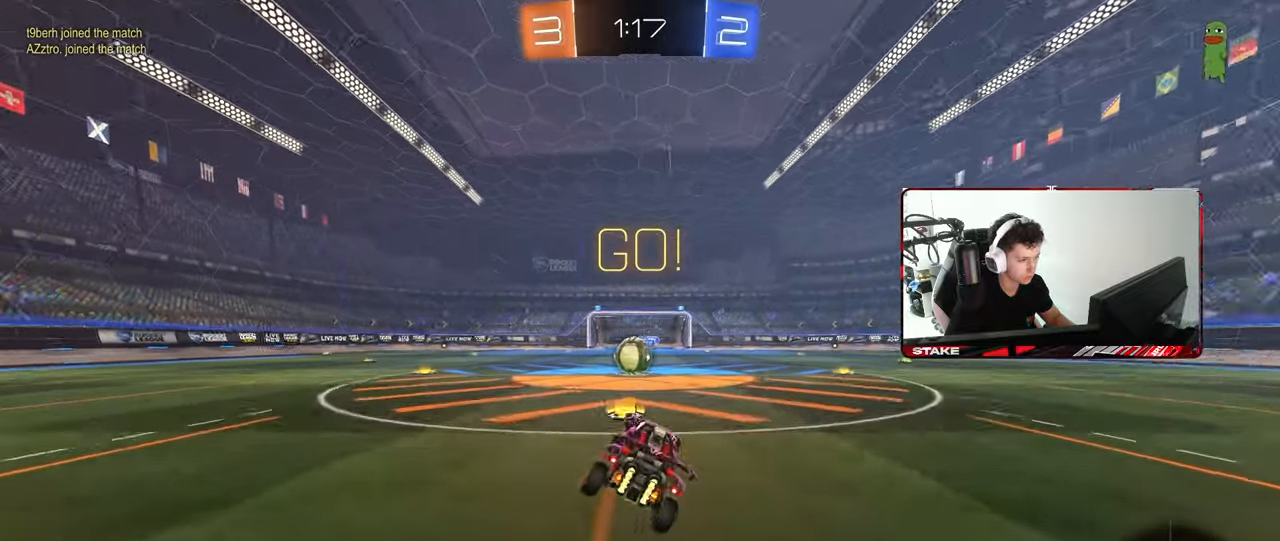
{"keys": [], "mouse": [], "mouse_move": "still", "events": [[150, "w", "down"], [200, "a", "down"], [250, "a", "up"], [250, "w", "up"], [300, "mouse_right", "down"], [350, "mouse_right", "up"], [383, "d", "down"], [433, "d", "up"]]}